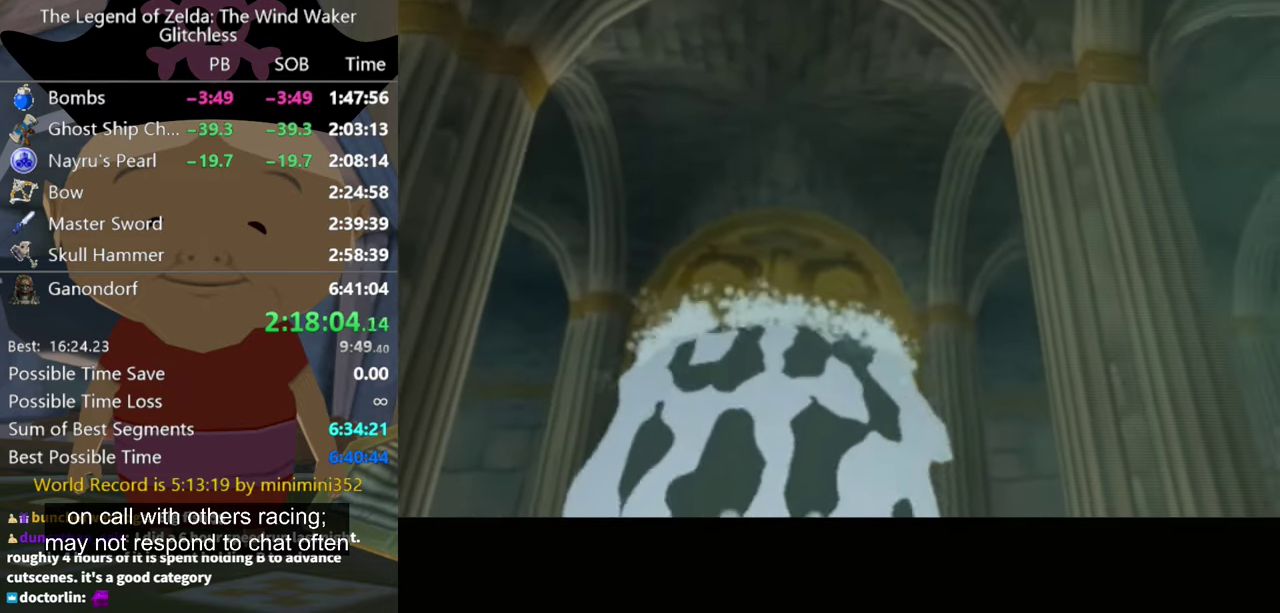
Gameplay with a controller (Nintendo layout); each line is a JSON object with the inputs held at the frame after it. "events" lists button and stick changes between this image and that frame as [ms after this image, input, new state], when the widget could be followed in between. Not read: L3 R3.
{"buttons": [], "left_stick": "left", "right_stick": "center", "events": [[300, "left_stick", "left"]]}
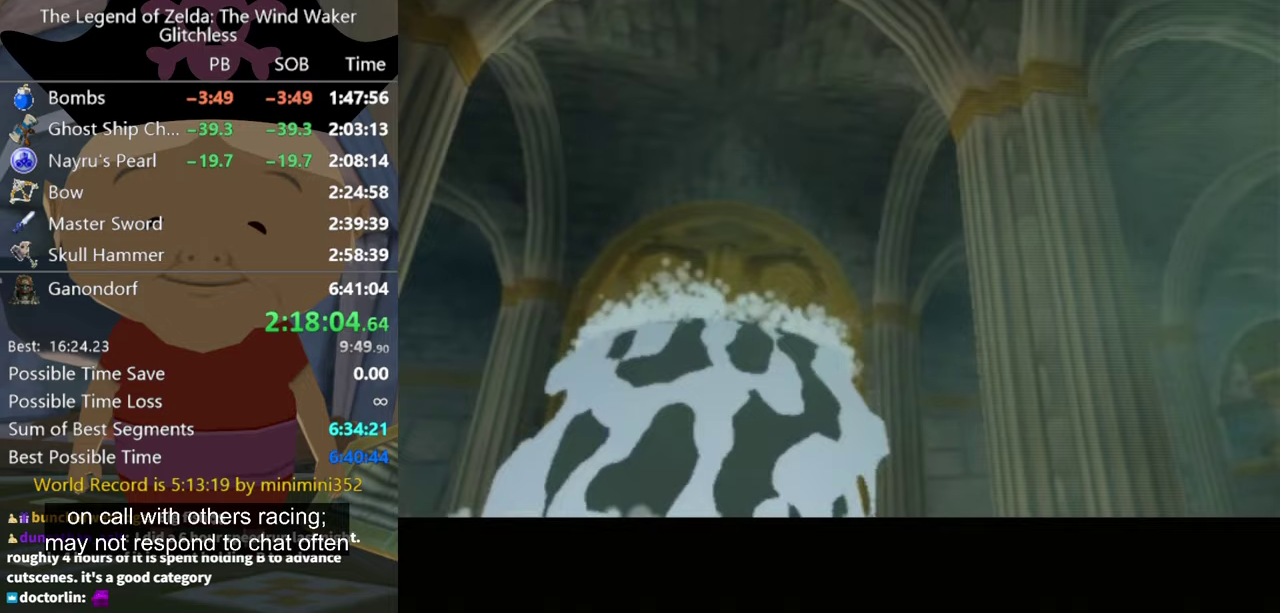
{"buttons": [], "left_stick": "left", "right_stick": "center", "events": []}
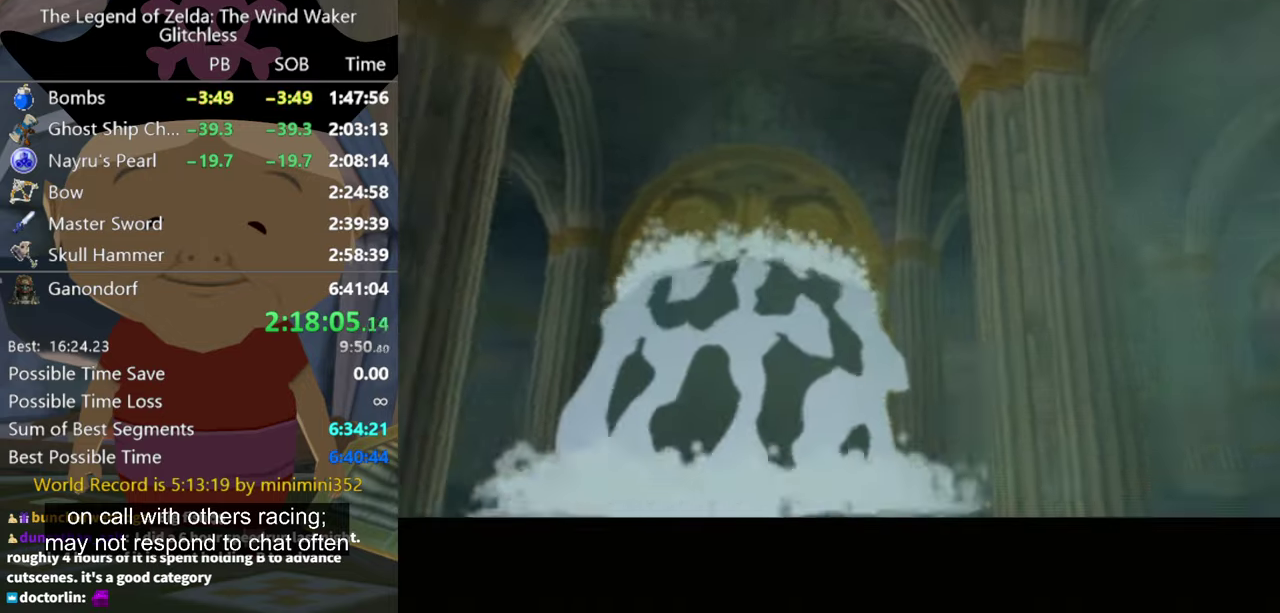
{"buttons": [], "left_stick": "left", "right_stick": "center", "events": []}
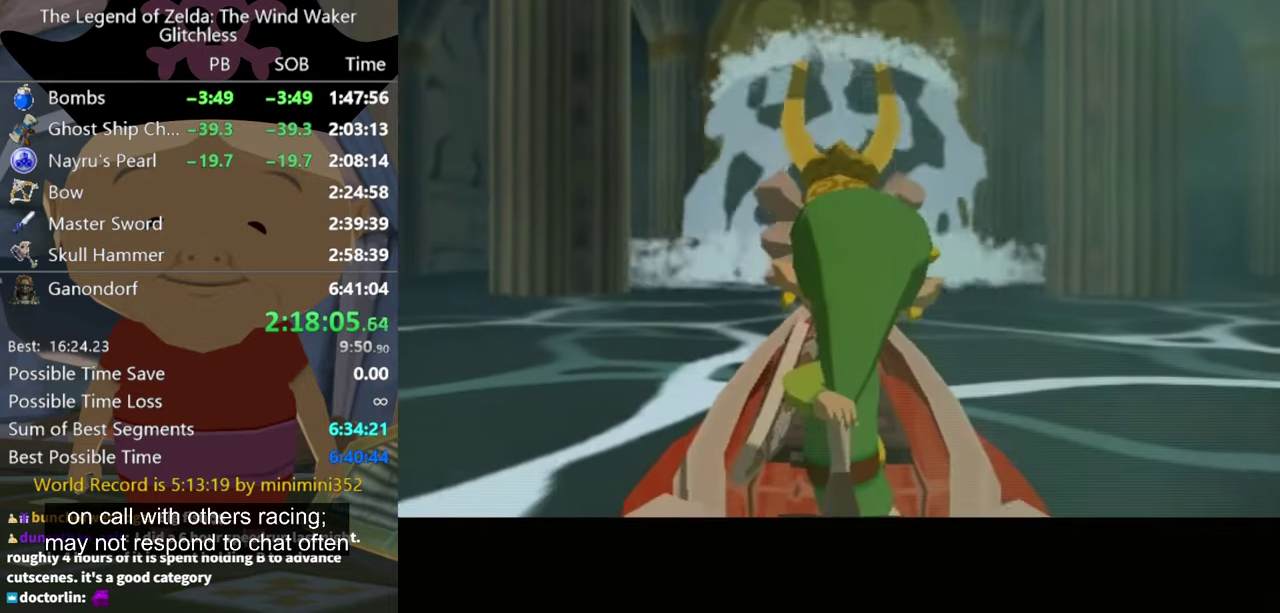
{"buttons": [], "left_stick": "left", "right_stick": "center", "events": []}
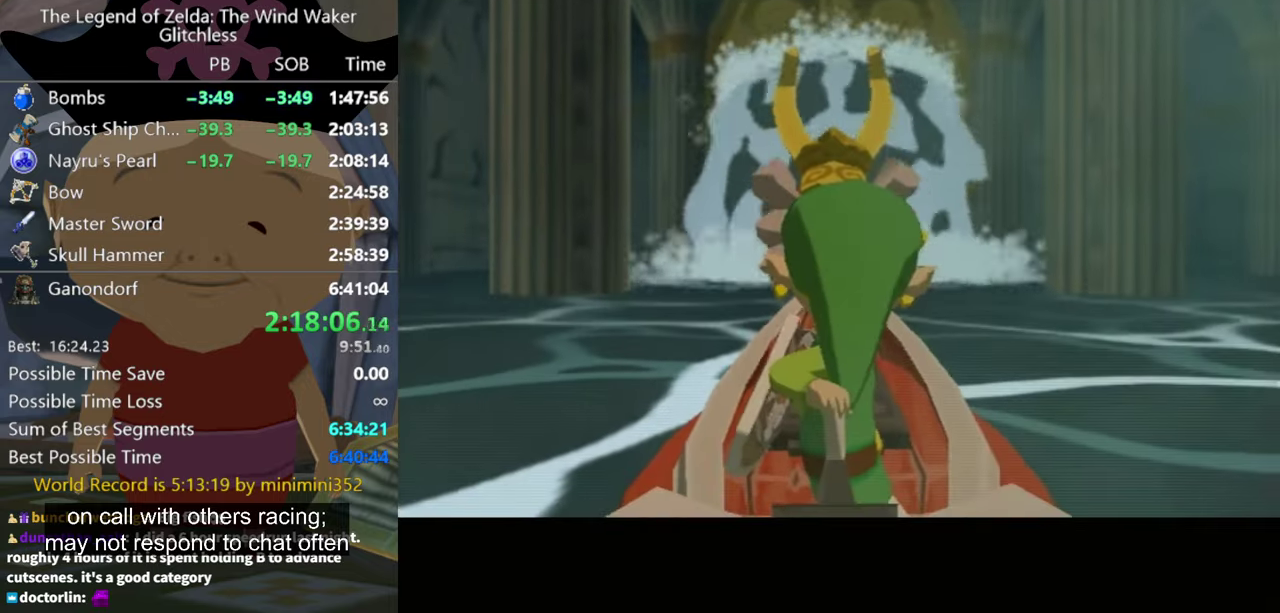
{"buttons": [], "left_stick": "left", "right_stick": "center", "events": []}
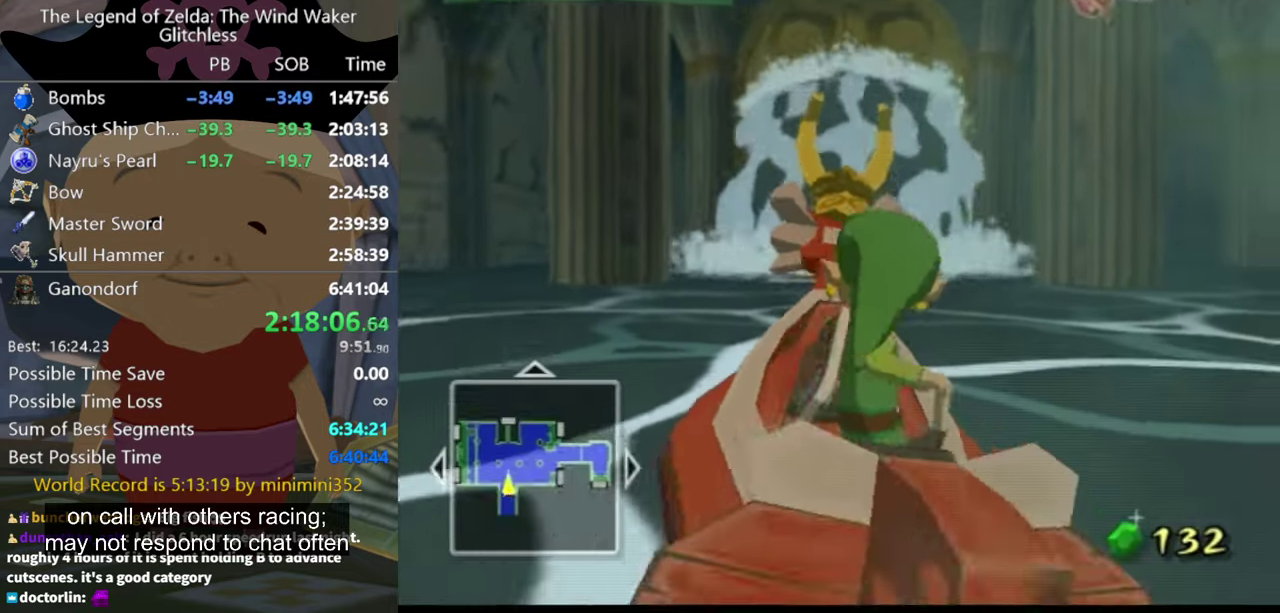
{"buttons": ["A"], "left_stick": "center", "right_stick": "center", "events": [[300, "A", "down"], [300, "left_stick", "center"], [367, "A", "up"], [433, "A", "down"]]}
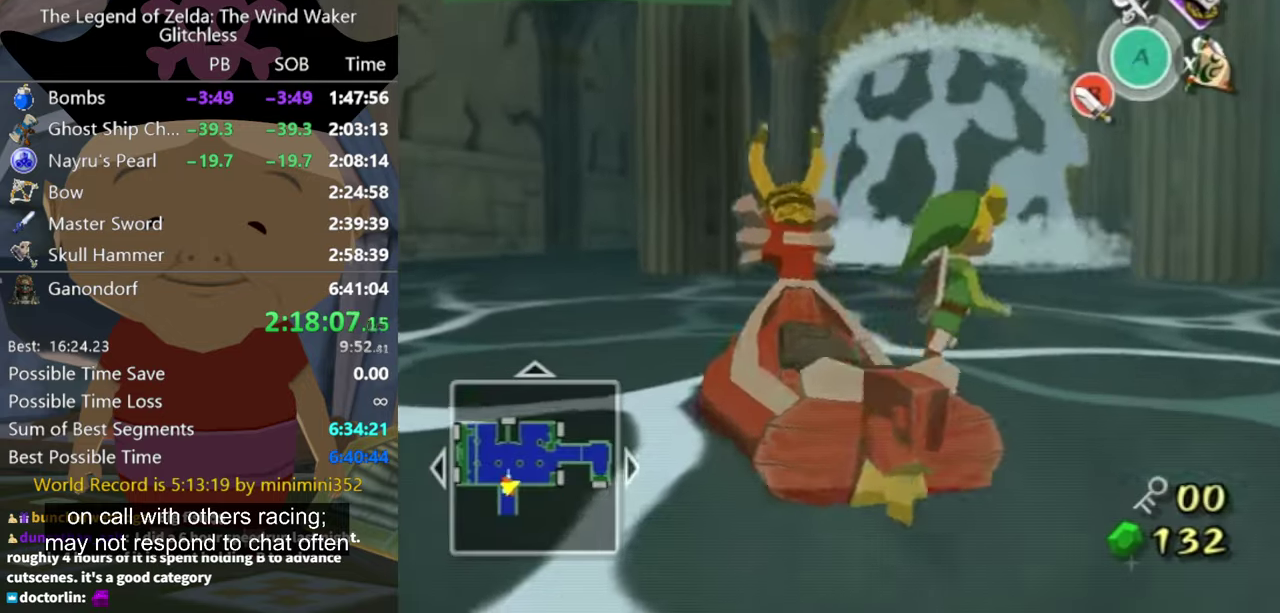
{"buttons": [], "left_stick": "up", "right_stick": "left", "events": [[33, "A", "up"], [33, "left_stick", "up-right"], [267, "right_stick", "left"], [500, "left_stick", "up"]]}
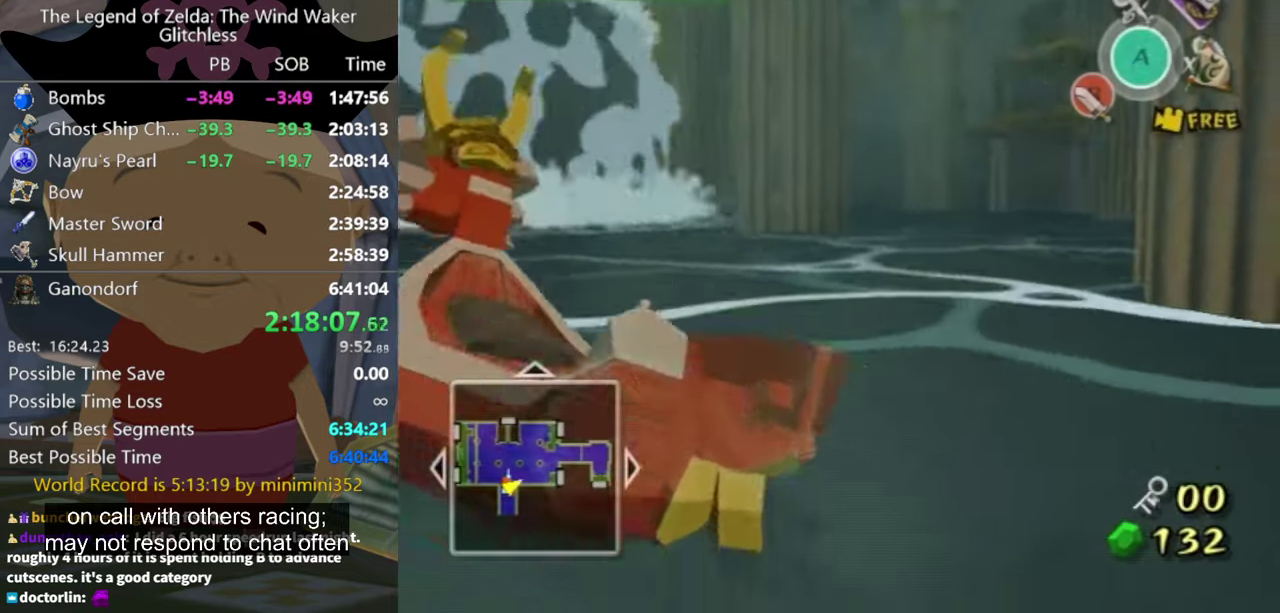
{"buttons": [], "left_stick": "up", "right_stick": "left", "events": [[67, "right_stick", "center"], [167, "right_stick", "down"], [300, "right_stick", "center"], [500, "right_stick", "left"]]}
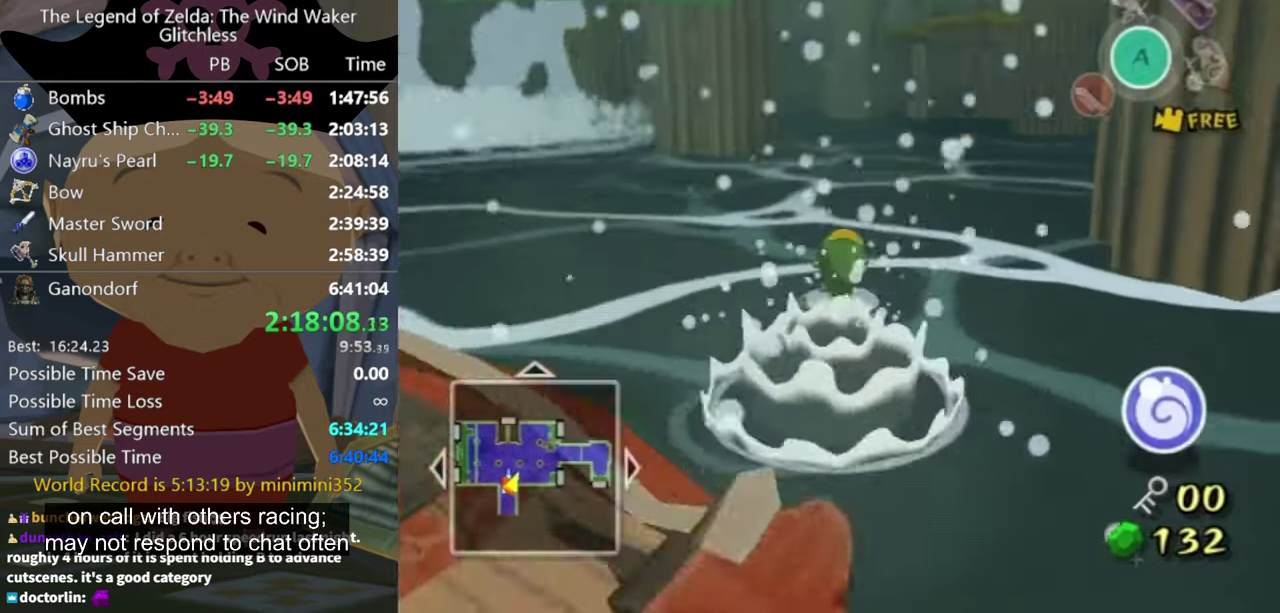
{"buttons": [], "left_stick": "up", "right_stick": "left", "events": [[100, "right_stick", "center"], [500, "right_stick", "left"]]}
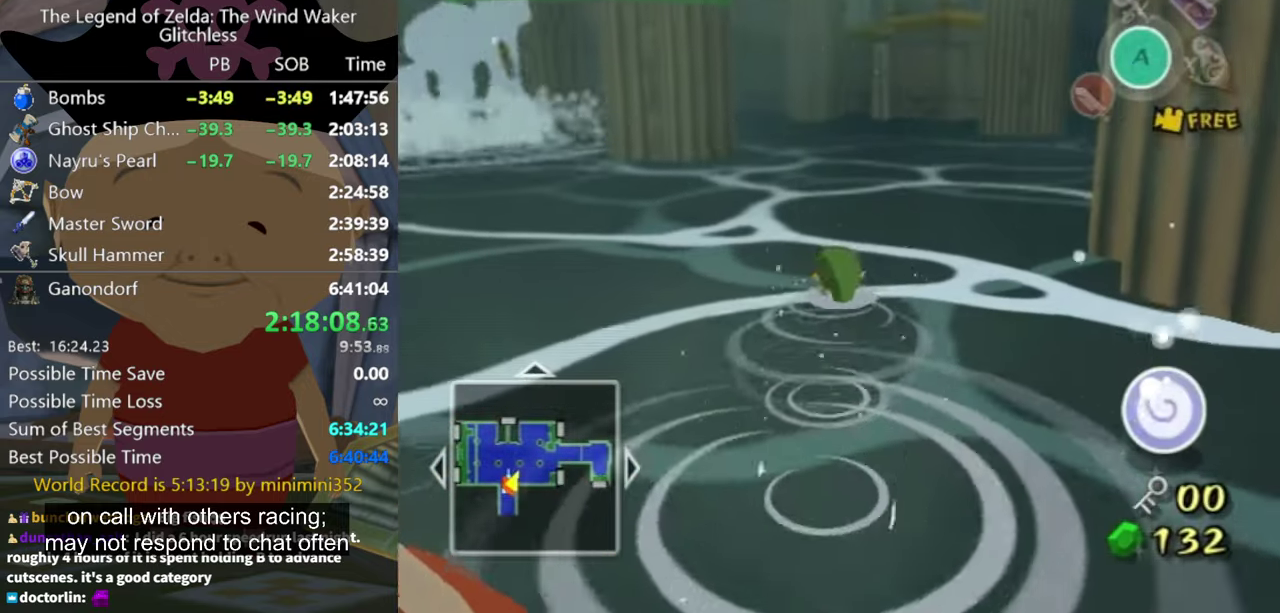
{"buttons": [], "left_stick": "up", "right_stick": "left", "events": [[67, "right_stick", "center"], [433, "right_stick", "left"]]}
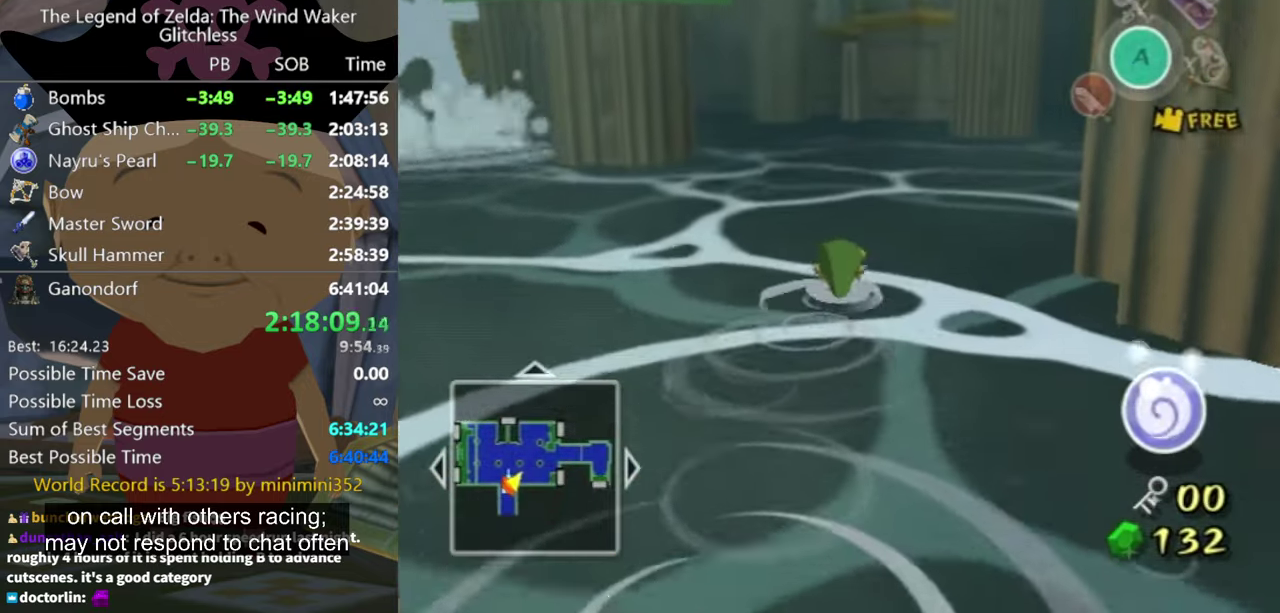
{"buttons": [], "left_stick": "up", "right_stick": "center", "events": [[33, "right_stick", "center"]]}
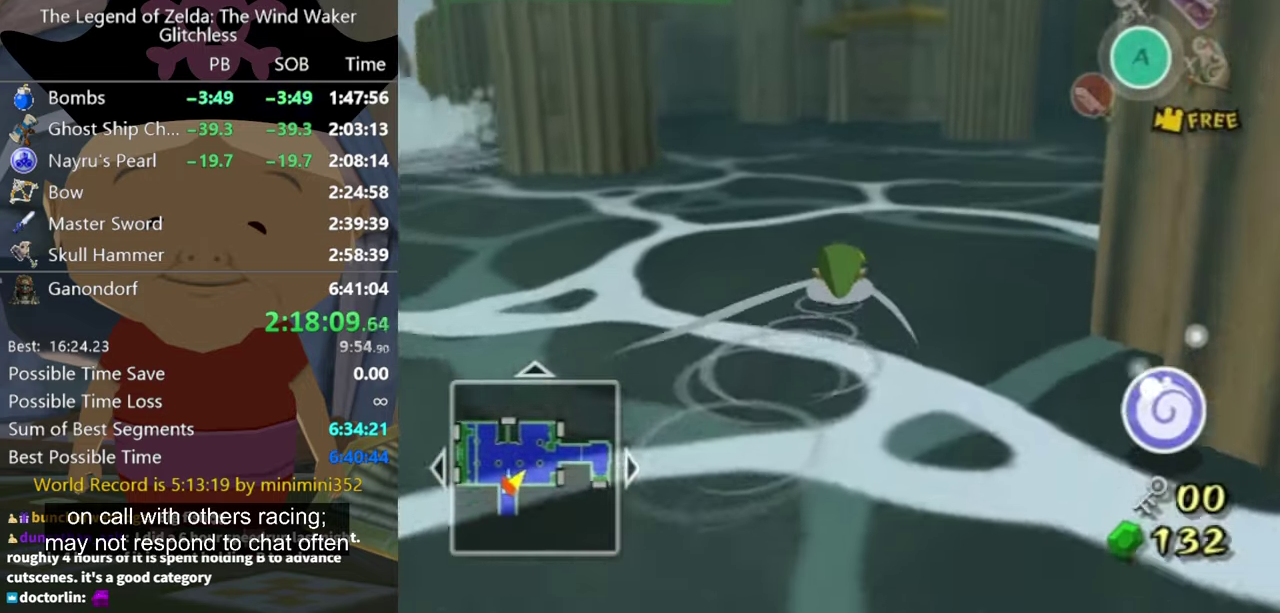
{"buttons": [], "left_stick": "up", "right_stick": "center", "events": []}
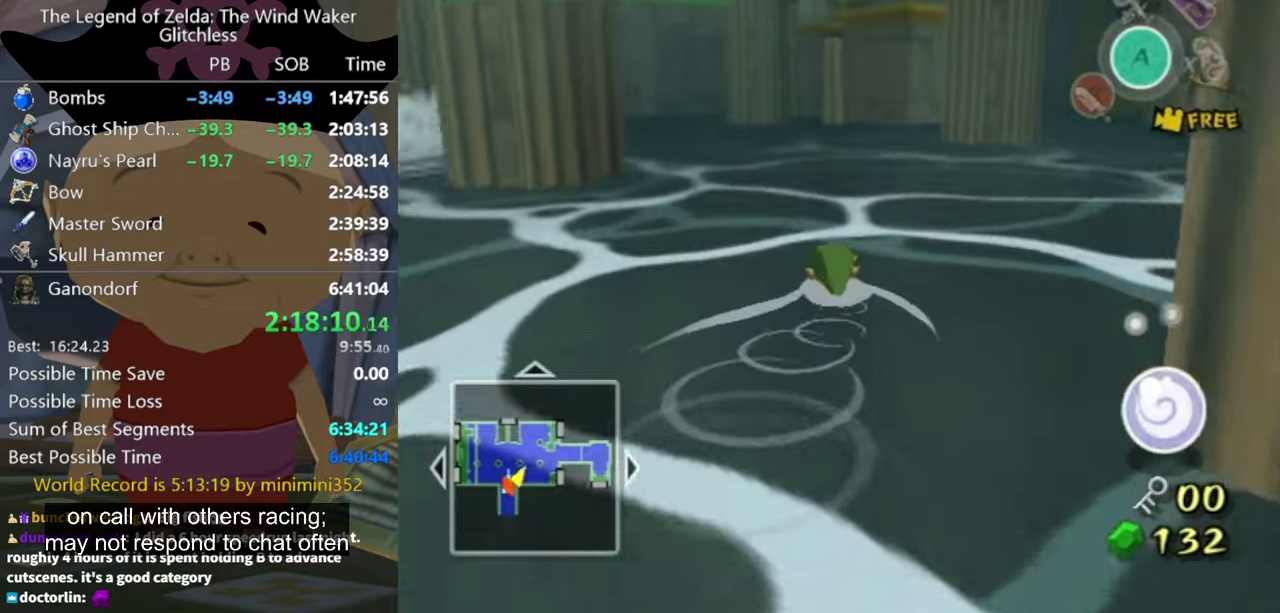
{"buttons": [], "left_stick": "up", "right_stick": "center", "events": []}
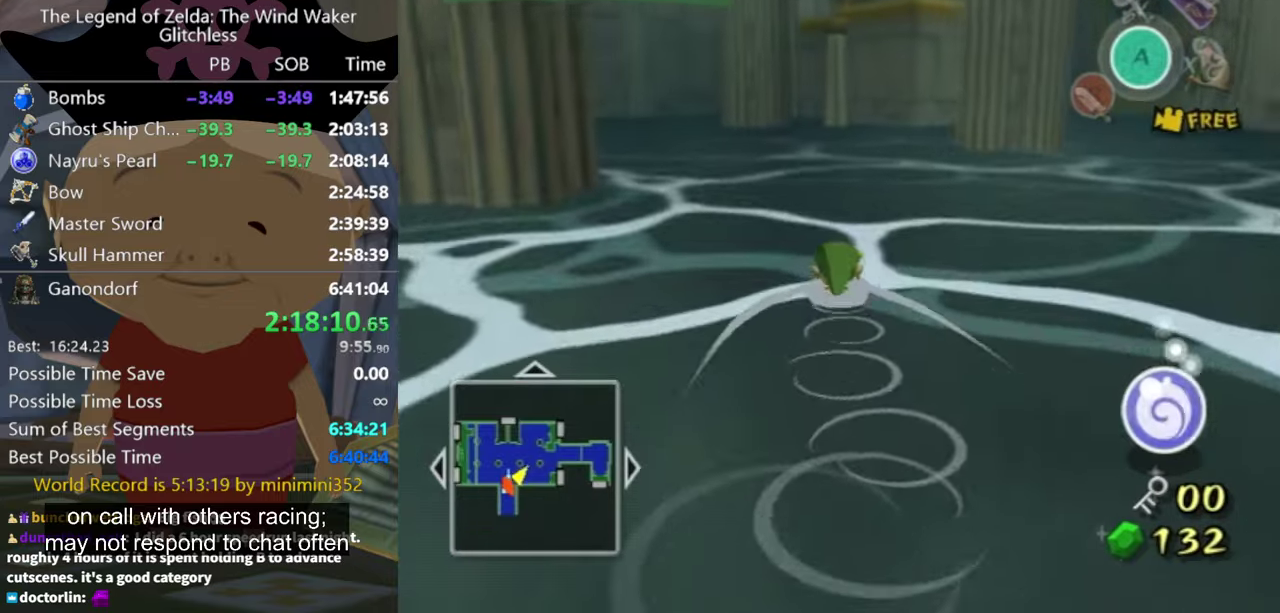
{"buttons": [], "left_stick": "up", "right_stick": "center", "events": []}
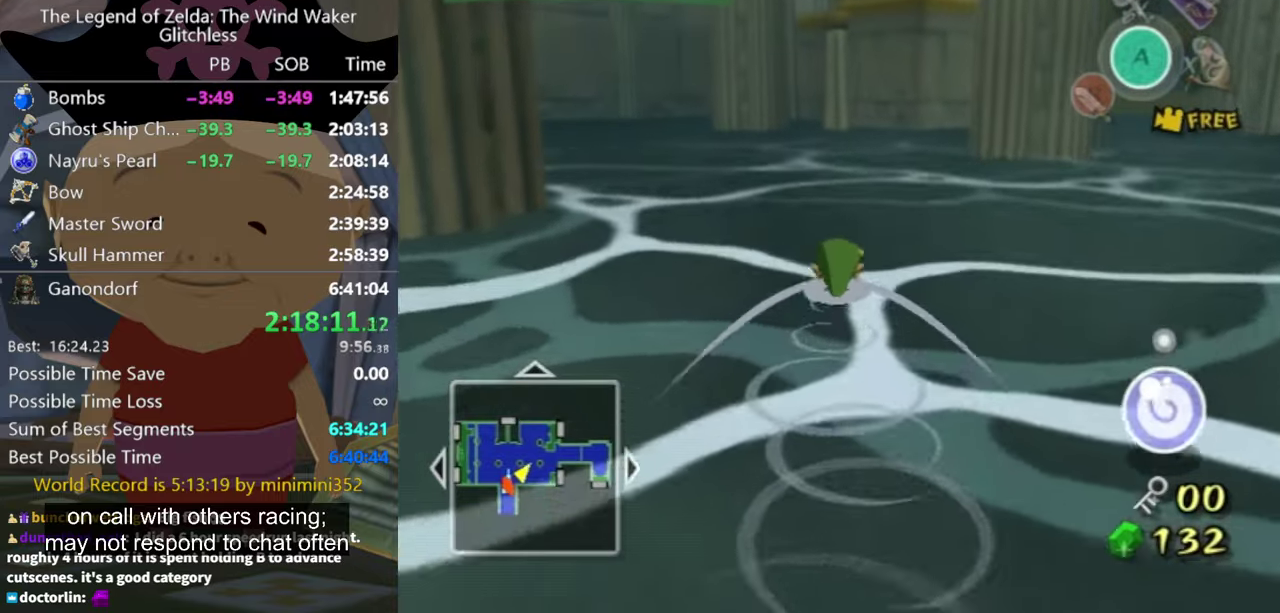
{"buttons": [], "left_stick": "up", "right_stick": "center", "events": []}
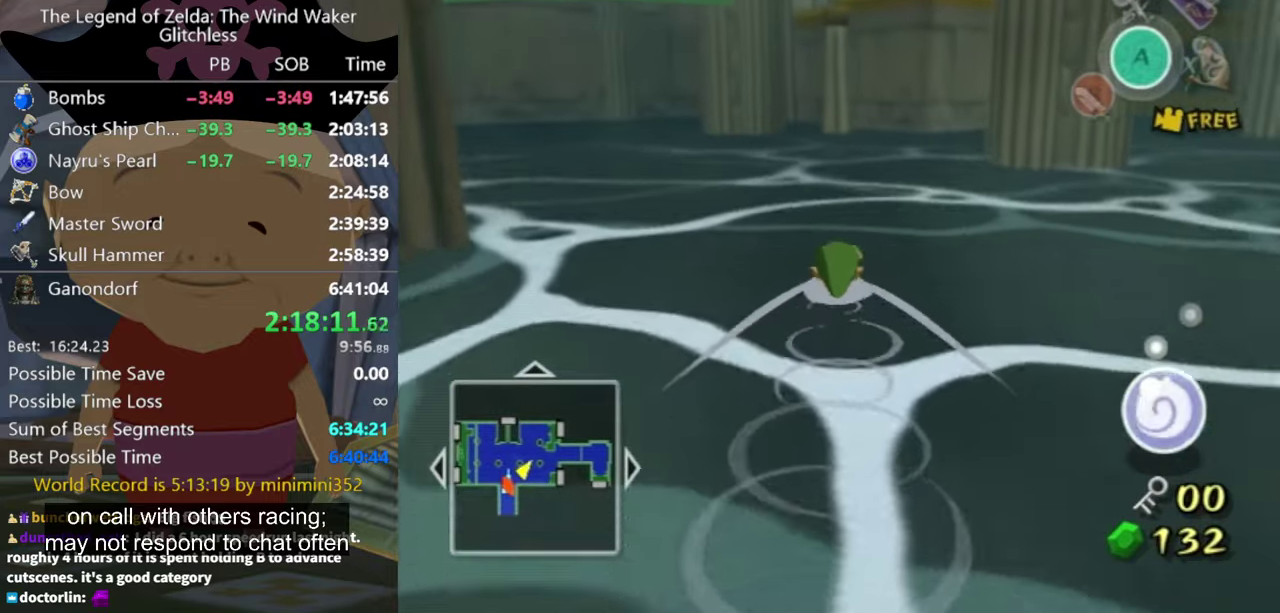
{"buttons": [], "left_stick": "up", "right_stick": "center", "events": []}